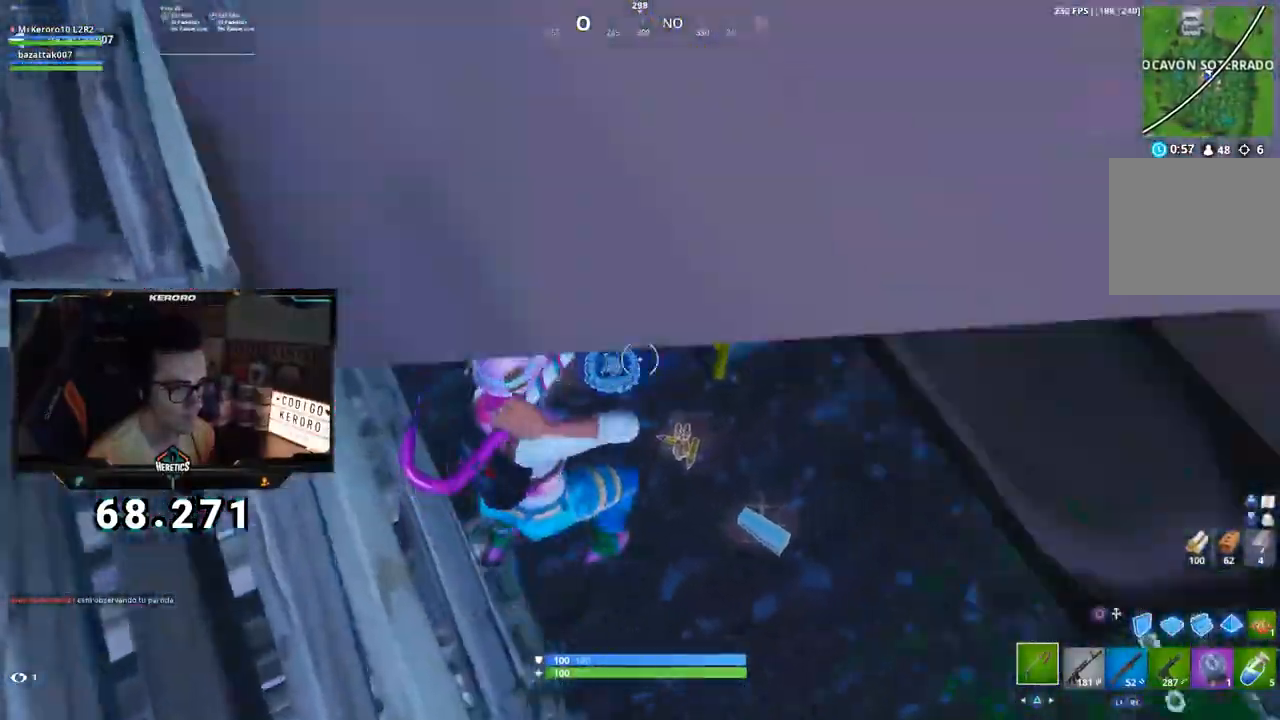
Gameplay with a controller (PlayStation layout); each line is a JSON object with the inputs held at the frame after it. "events" lists button and stick changes between this image and that frame as [ms after this image, input, new state], when the widget could be followed in between.
{"buttons": [], "left_stick": "up", "right_stick": "center", "events": [[50, "left_stick", "up"], [67, "right_stick", "up-left"], [134, "left_stick", "up-left"], [217, "right_stick", "center"], [334, "right_stick", "up-left"], [484, "left_stick", "up"], [484, "right_stick", "center"]]}
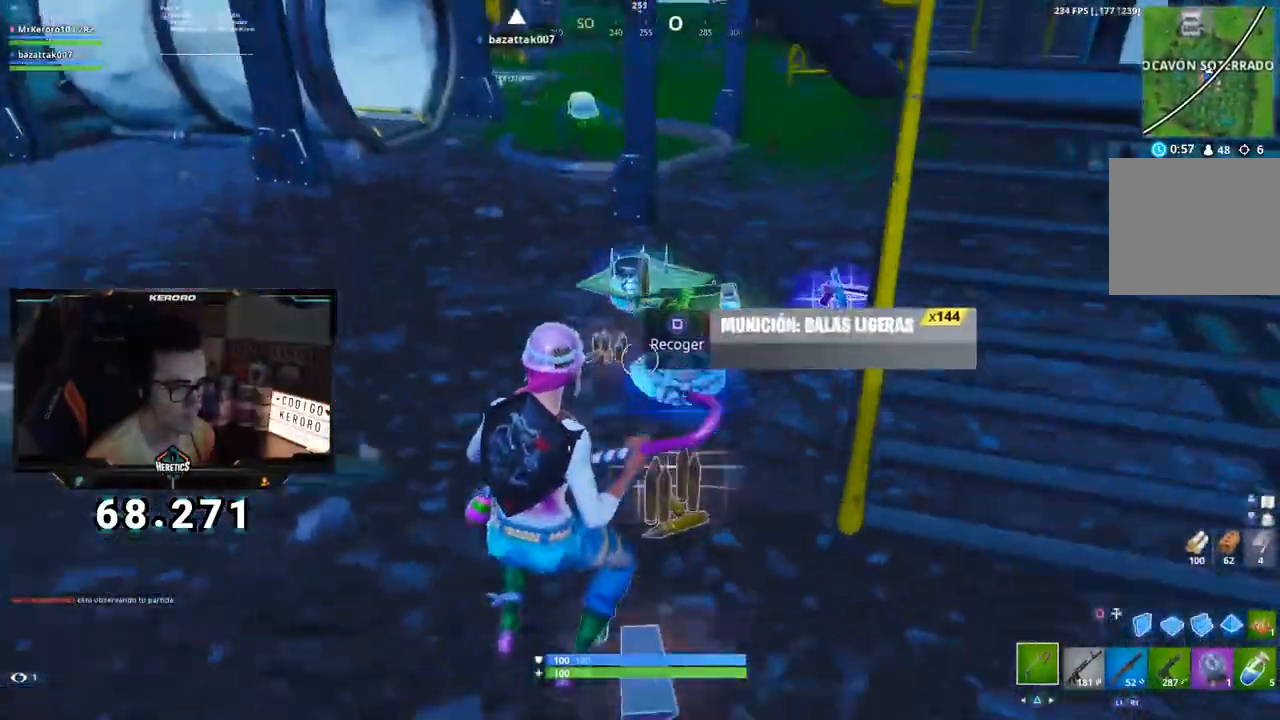
{"buttons": ["SQUARE"], "left_stick": "up-left", "right_stick": "center", "events": [[50, "SQUARE", "down"], [116, "SQUARE", "up"], [200, "SQUARE", "down"], [267, "SQUARE", "up"], [333, "SQUARE", "down"], [383, "SQUARE", "up"], [450, "SQUARE", "down"], [467, "left_stick", "up-left"]]}
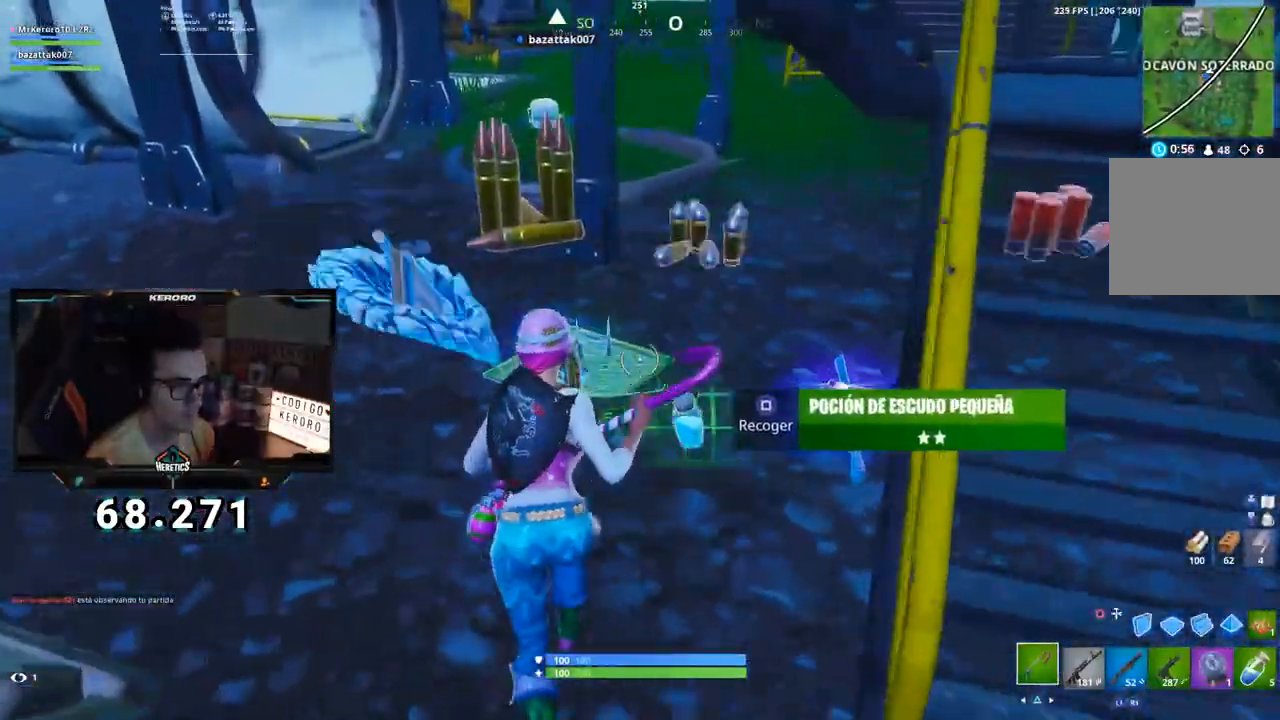
{"buttons": [], "left_stick": "up-right", "right_stick": "right", "events": [[33, "SQUARE", "up"], [100, "SQUARE", "down"], [117, "left_stick", "up"], [150, "SQUARE", "up"], [267, "R3", "down"], [334, "left_stick", "up-right"], [384, "R3", "up"], [384, "right_stick", "right"]]}
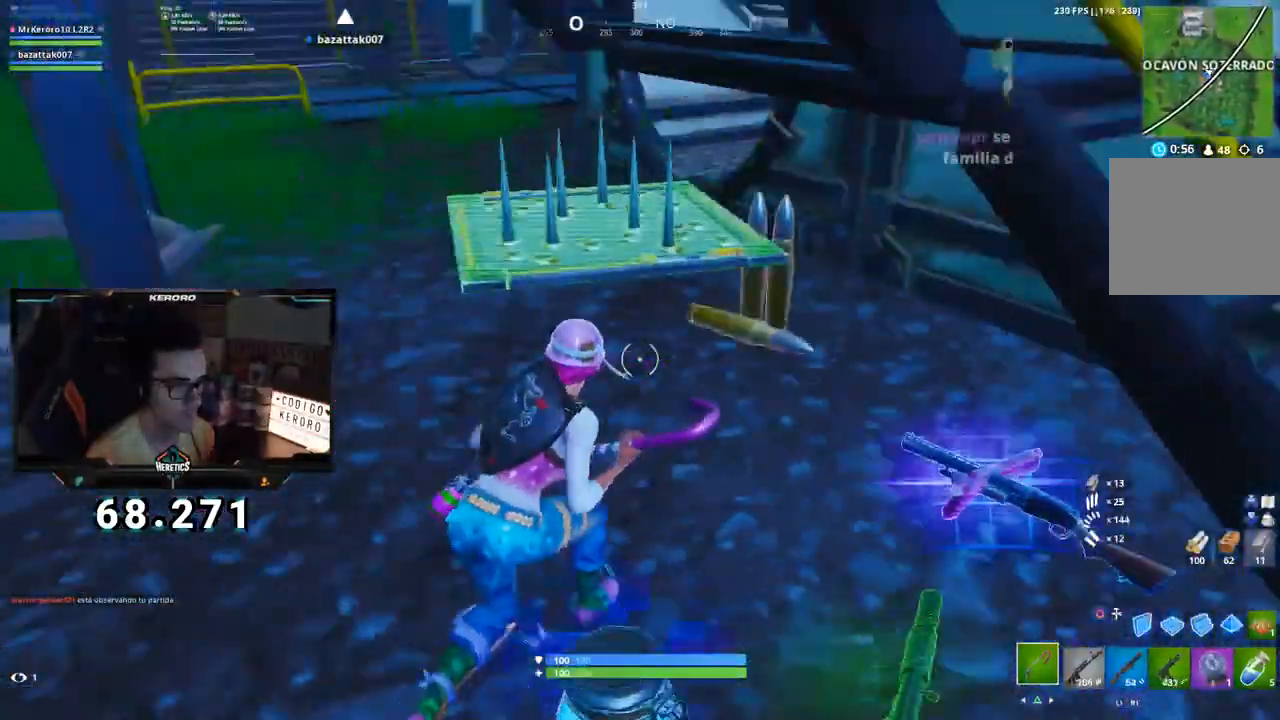
{"buttons": [], "left_stick": "down-left", "right_stick": "right"}
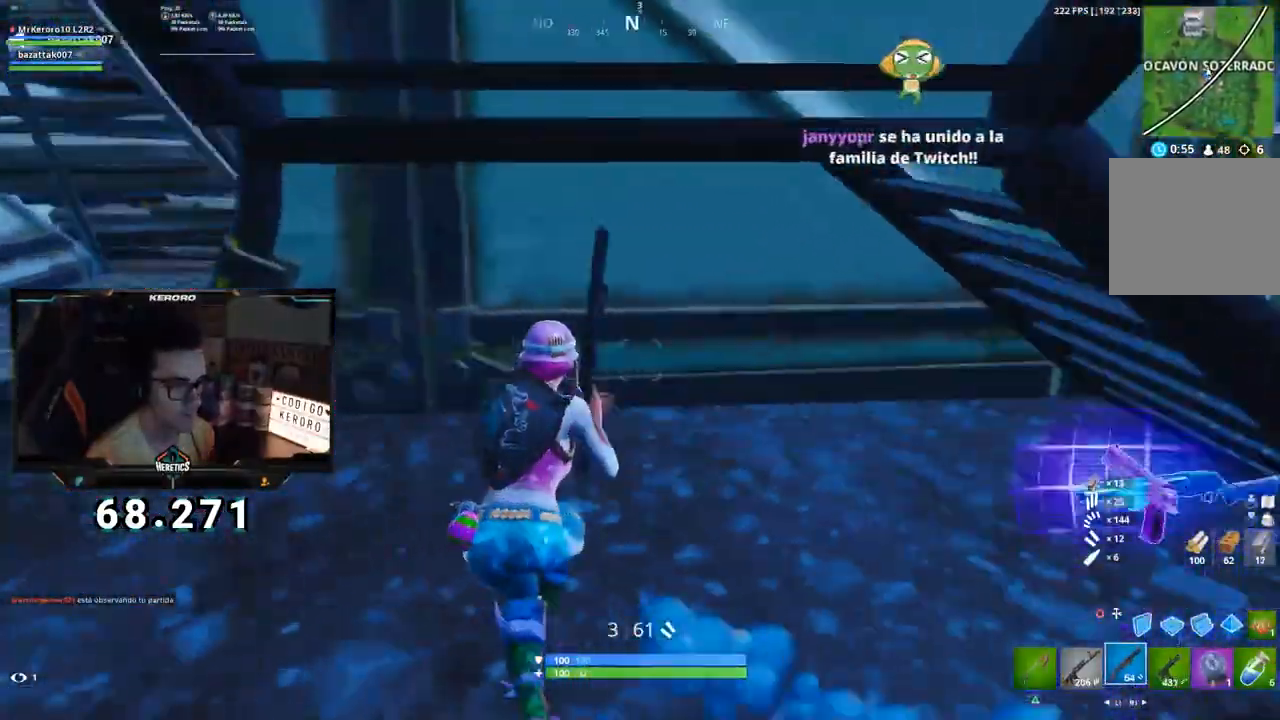
{"buttons": [], "left_stick": "up-right", "right_stick": "center"}
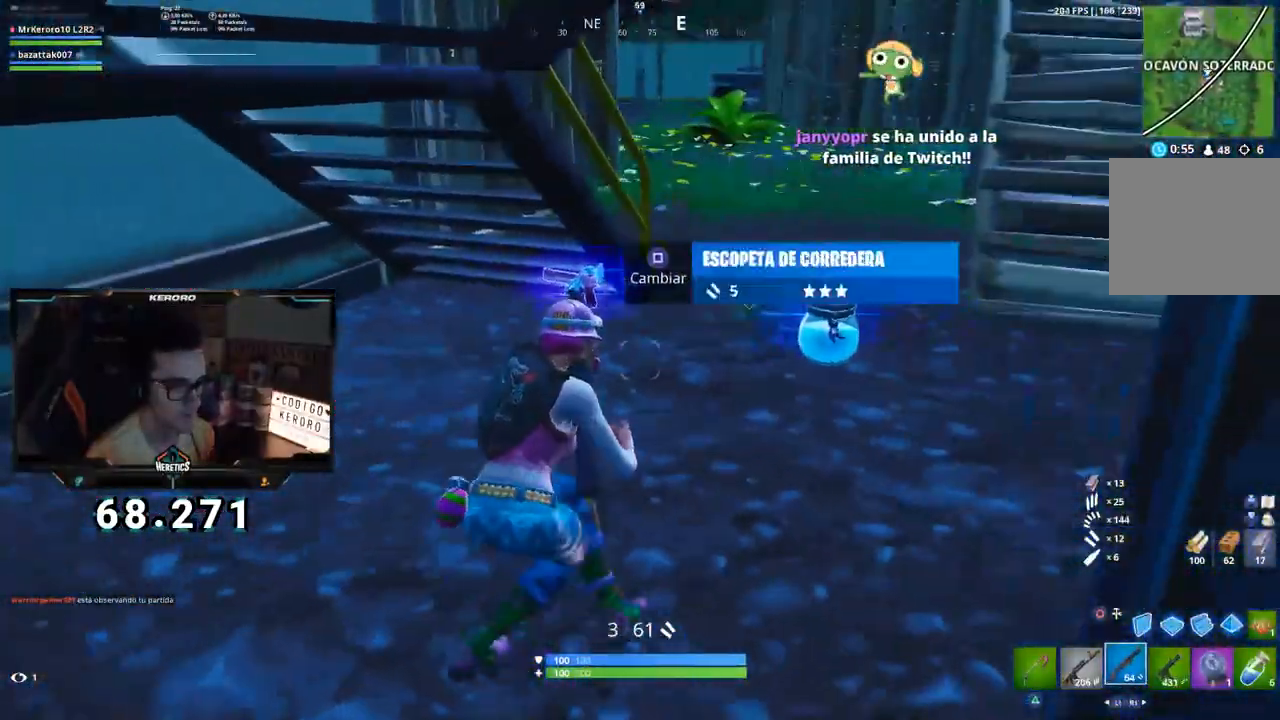
{"buttons": [], "left_stick": "up-right", "right_stick": "down-left", "events": [[66, "CROSS", "down"], [133, "CROSS", "up"], [450, "right_stick", "down-left"]]}
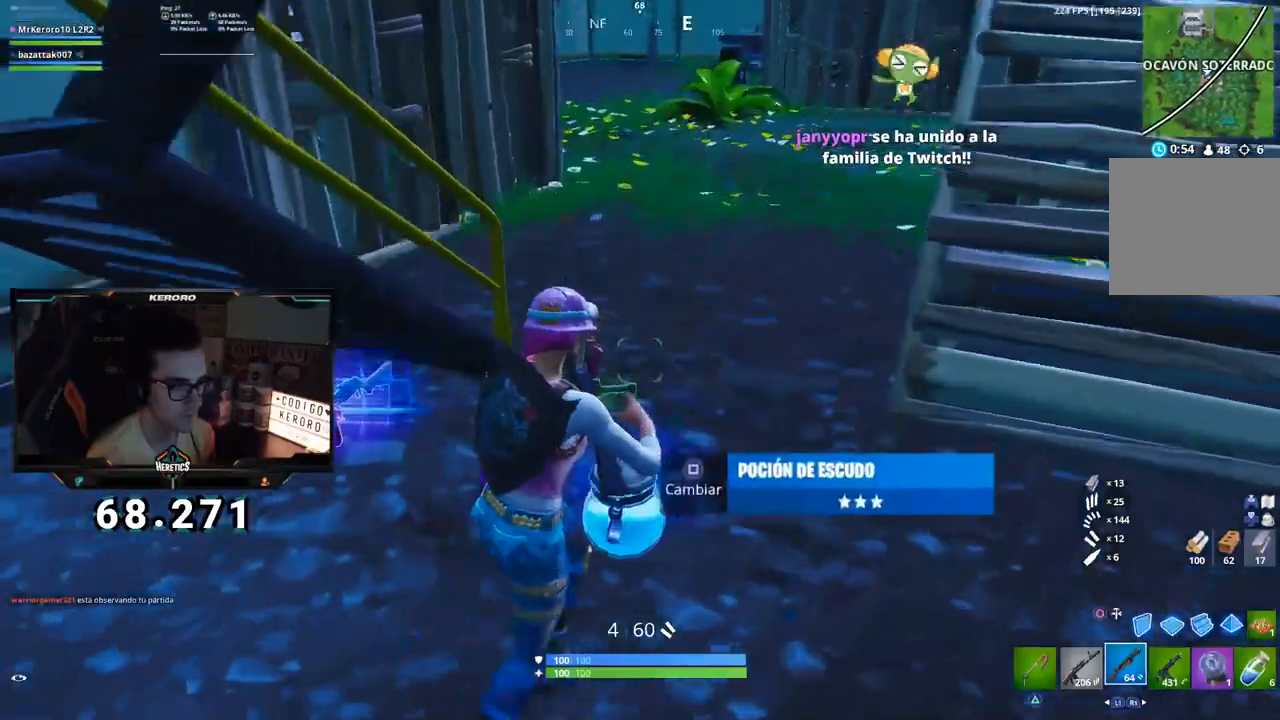
{"buttons": ["CROSS", "R3"], "left_stick": "up-right", "right_stick": "down-left", "events": [[17, "R3", "down"], [67, "R3", "up"], [100, "left_stick", "up"], [217, "right_stick", "center"], [234, "CROSS", "down"], [451, "left_stick", "up-right"], [451, "right_stick", "down-left"], [501, "R3", "down"]]}
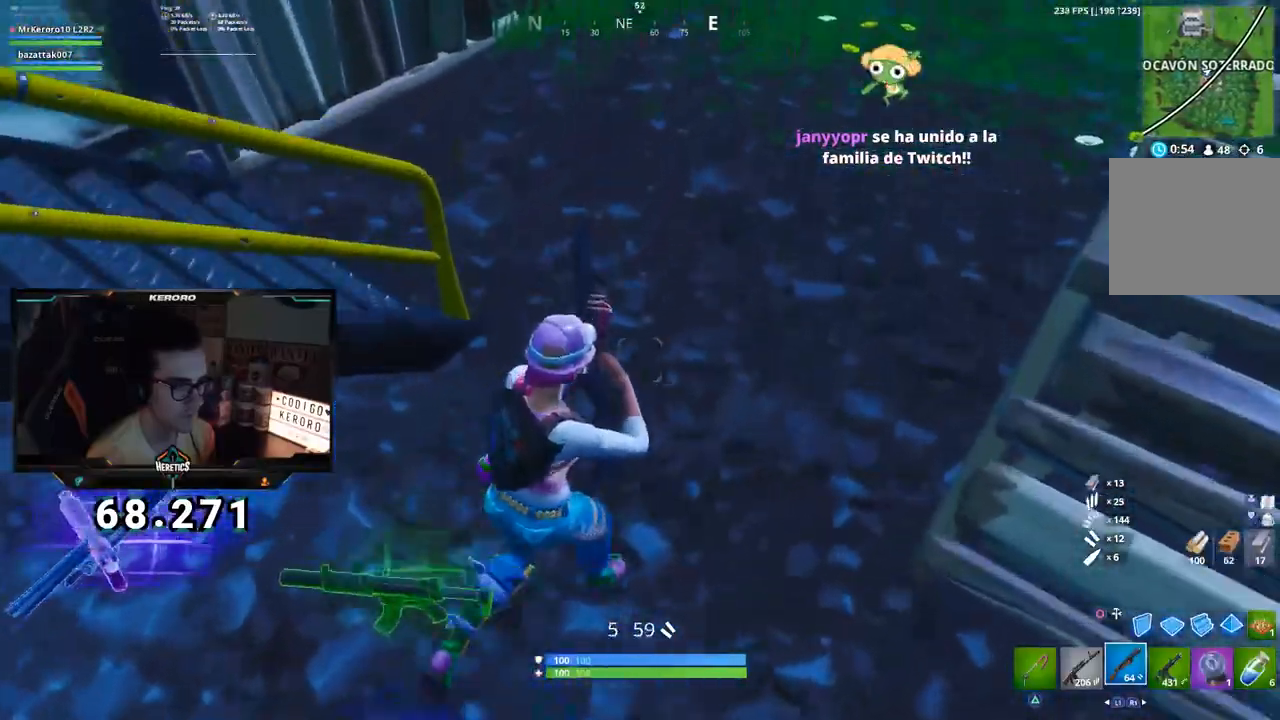
{"buttons": ["CROSS"], "left_stick": "down-right", "right_stick": "left"}
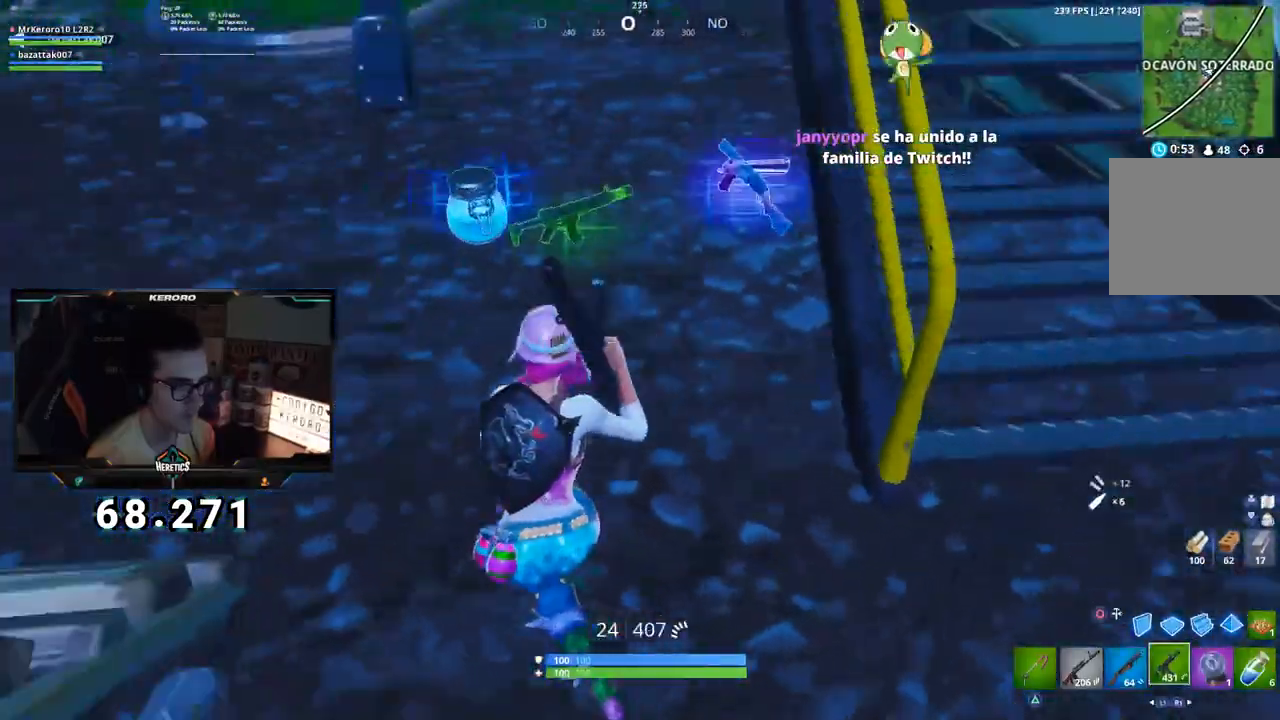
{"buttons": [], "left_stick": "down-right", "right_stick": "center", "events": [[67, "right_stick", "center"], [117, "left_stick", "down-left"], [250, "SQUARE", "down"], [300, "SQUARE", "up"], [367, "SQUARE", "down"], [367, "left_stick", "down-right"], [417, "CROSS", "up"], [467, "SQUARE", "up"]]}
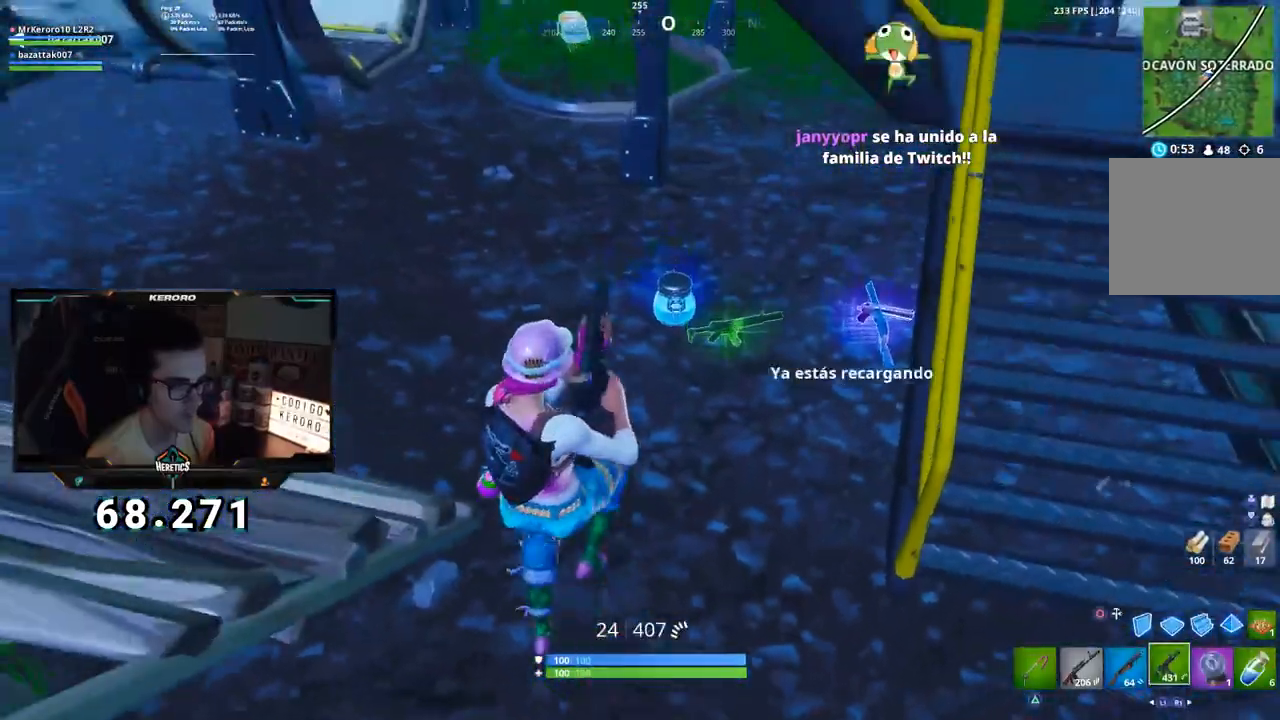
{"buttons": [], "left_stick": "up-right", "right_stick": "up-left"}
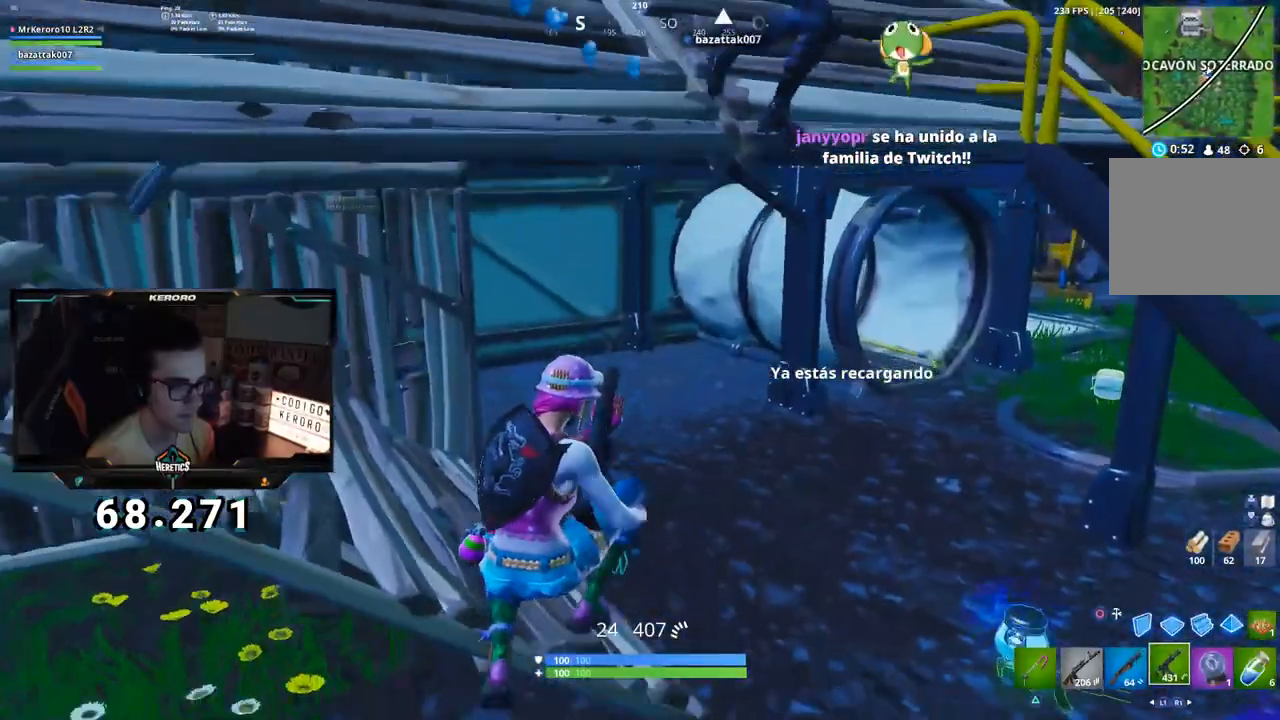
{"buttons": [], "left_stick": "up-right", "right_stick": "center", "events": [[50, "right_stick", "center"], [451, "CROSS", "down"], [501, "CROSS", "up"]]}
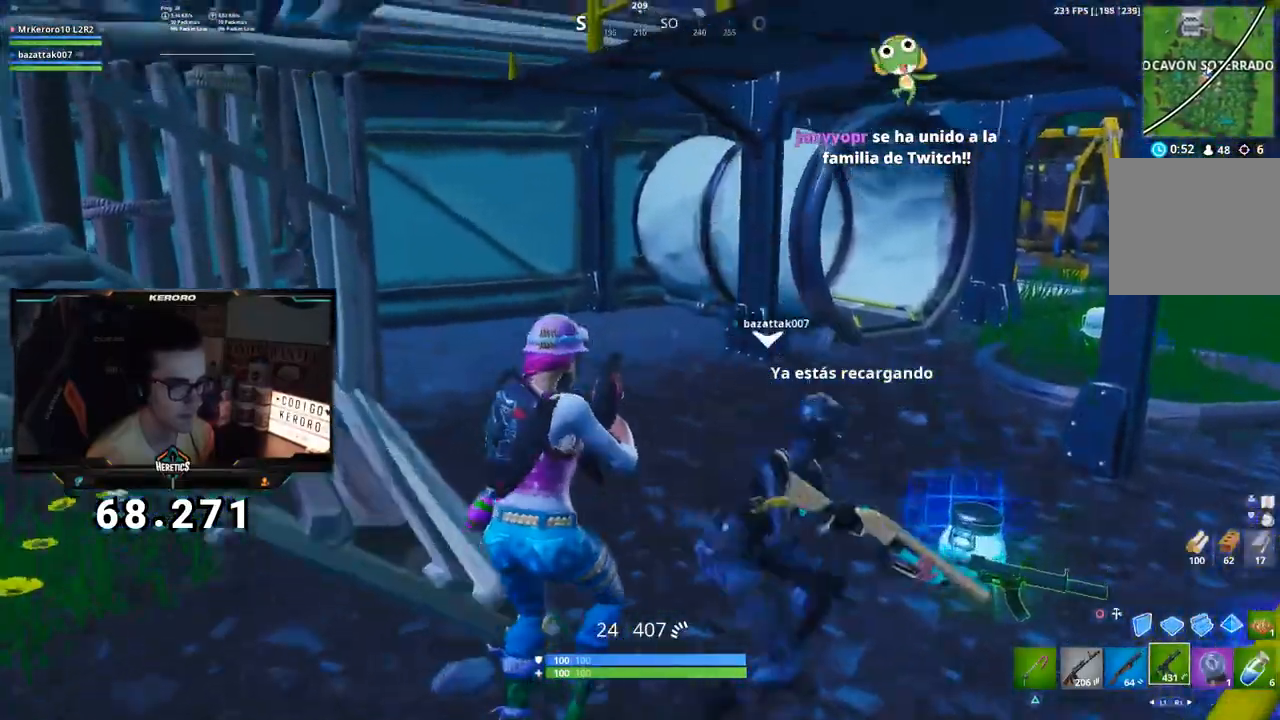
{"buttons": [], "left_stick": "up-right", "right_stick": "center", "events": [[100, "right_stick", "left"], [317, "right_stick", "center"]]}
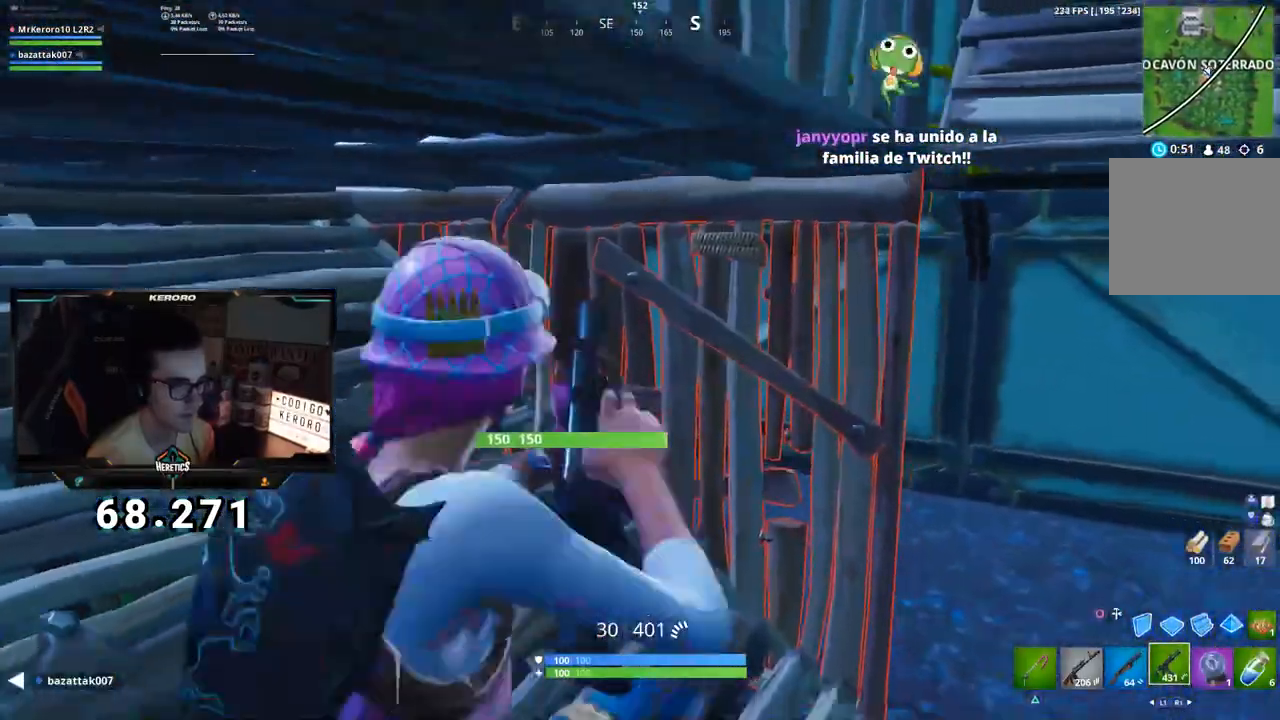
{"buttons": [], "left_stick": "up-right", "right_stick": "center", "events": [[83, "right_stick", "down-right"], [167, "right_stick", "right"], [200, "L1", "down"], [317, "L1", "up"], [384, "right_stick", "center"]]}
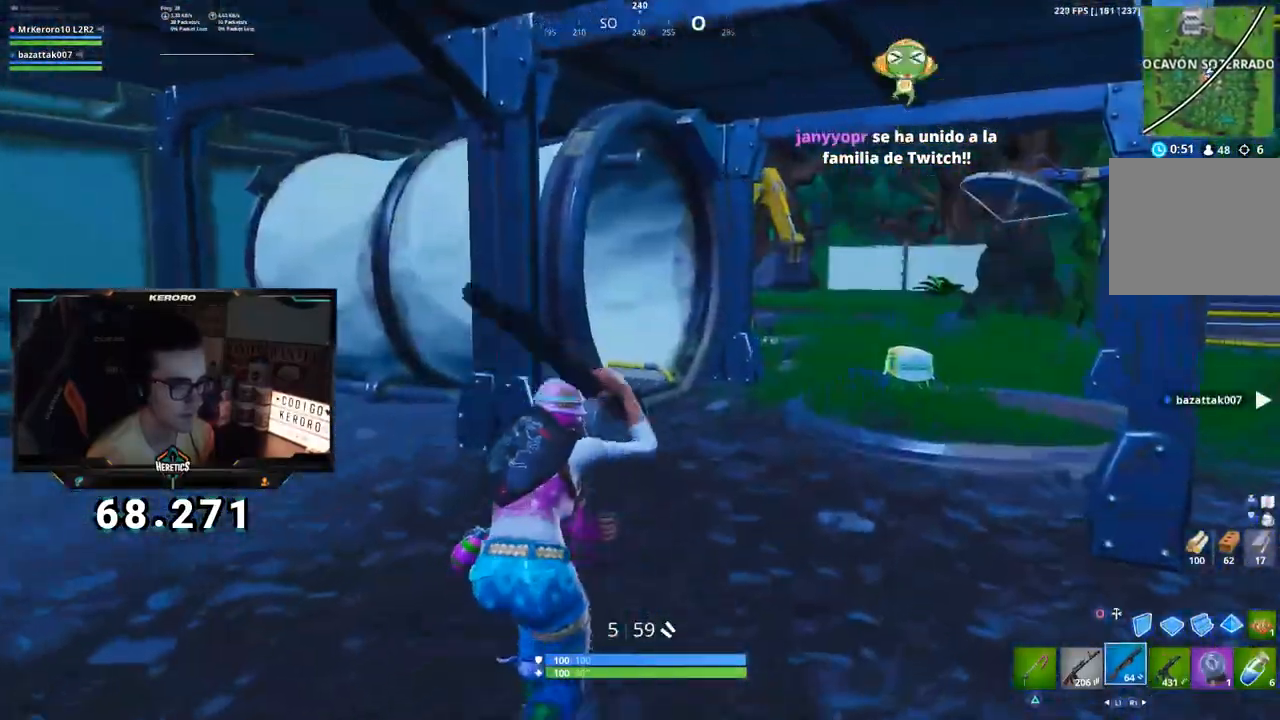
{"buttons": [], "left_stick": "up-right", "right_stick": "center", "events": [[50, "right_stick", "right"], [116, "right_stick", "center"]]}
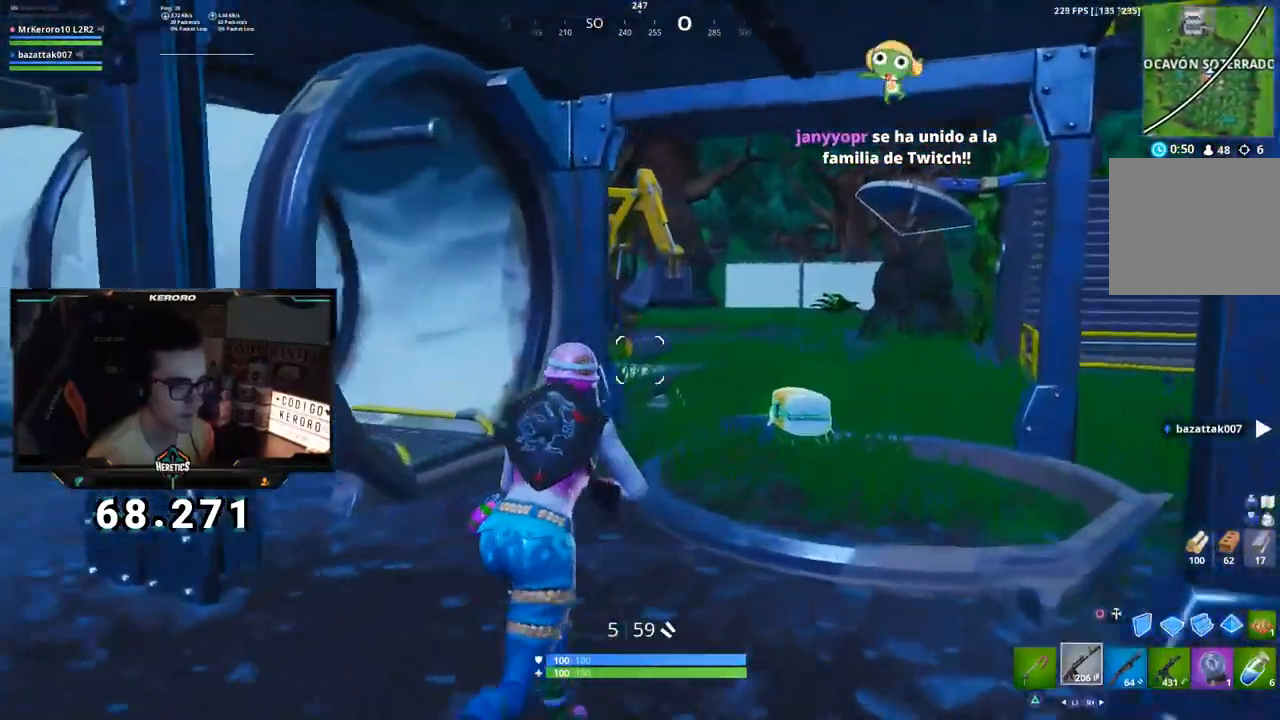
{"buttons": [], "left_stick": "up-right", "right_stick": "left", "events": [[17, "L1", "down"], [117, "right_stick", "left"], [134, "L1", "up"]]}
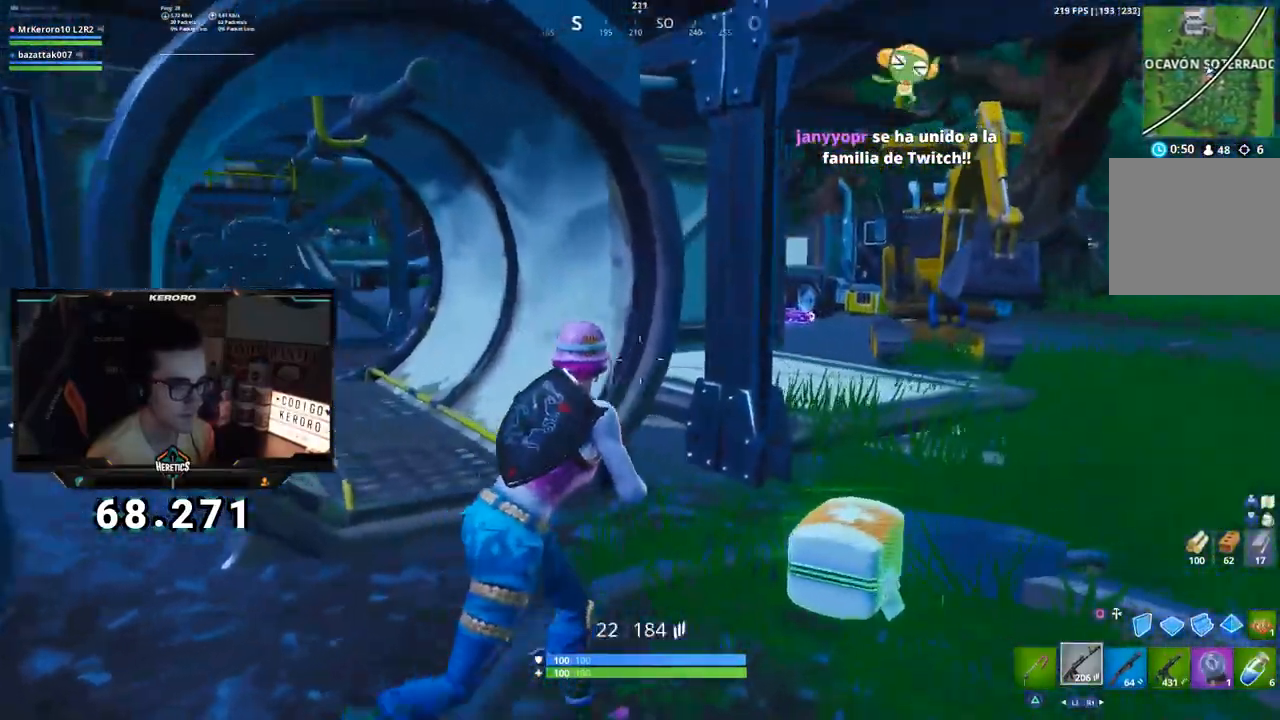
{"buttons": [], "left_stick": "up-right", "right_stick": "center", "events": [[216, "right_stick", "center"]]}
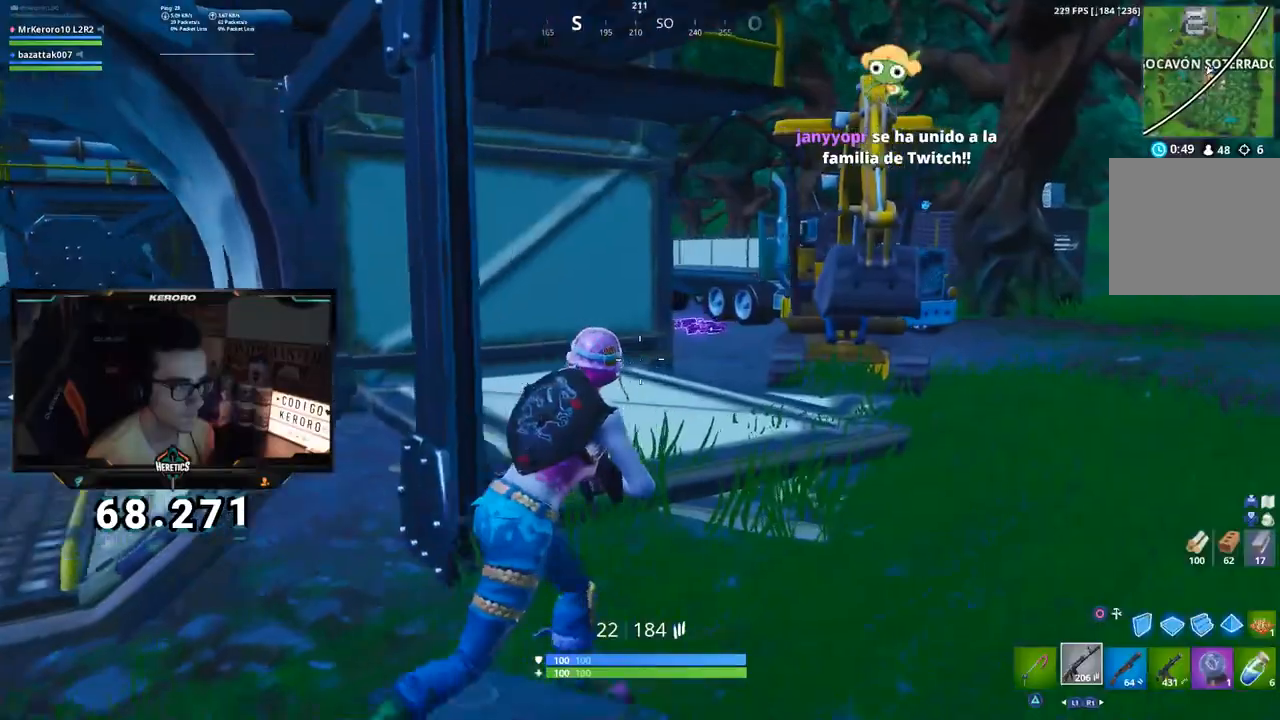
{"buttons": ["CROSS"], "left_stick": "up-right", "right_stick": "center", "events": [[50, "CROSS", "down"], [83, "SQUARE", "down"], [167, "SQUARE", "up"], [200, "right_stick", "left"], [350, "right_stick", "center"]]}
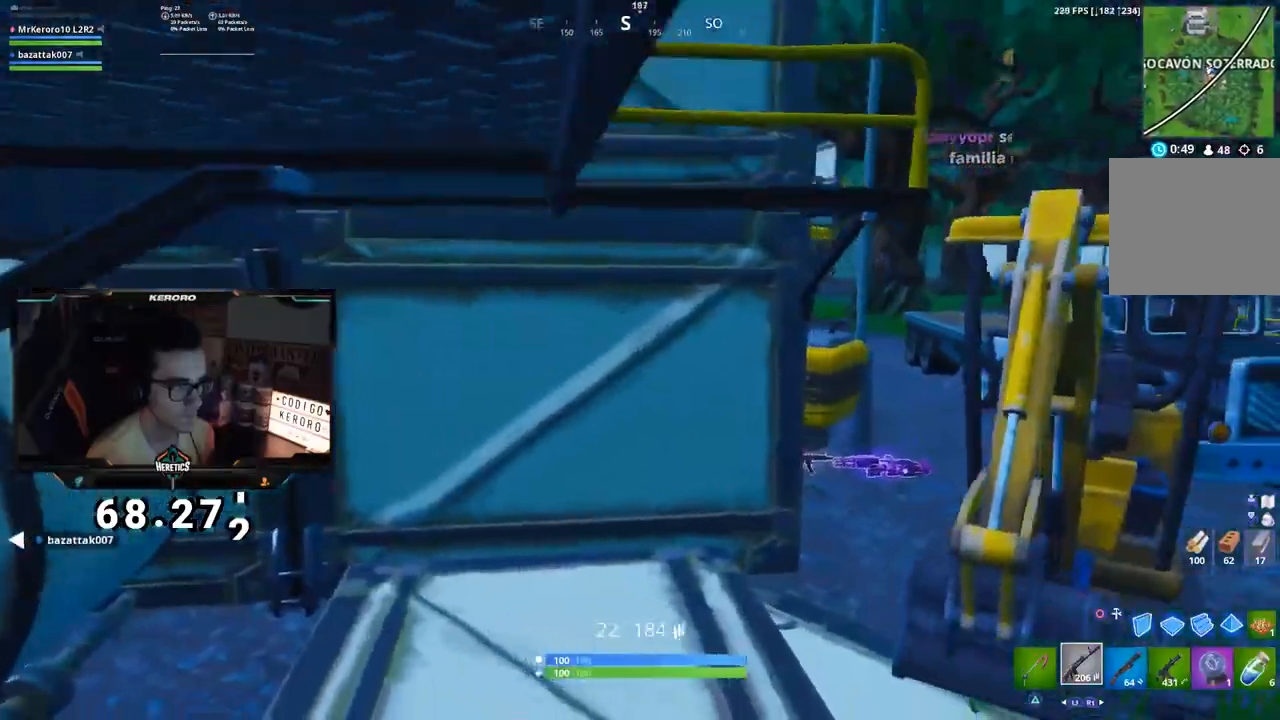
{"buttons": [], "left_stick": "up-right", "right_stick": "down-left", "events": [[216, "right_stick", "right"], [317, "right_stick", "center"], [483, "CROSS", "up"], [483, "right_stick", "down-left"]]}
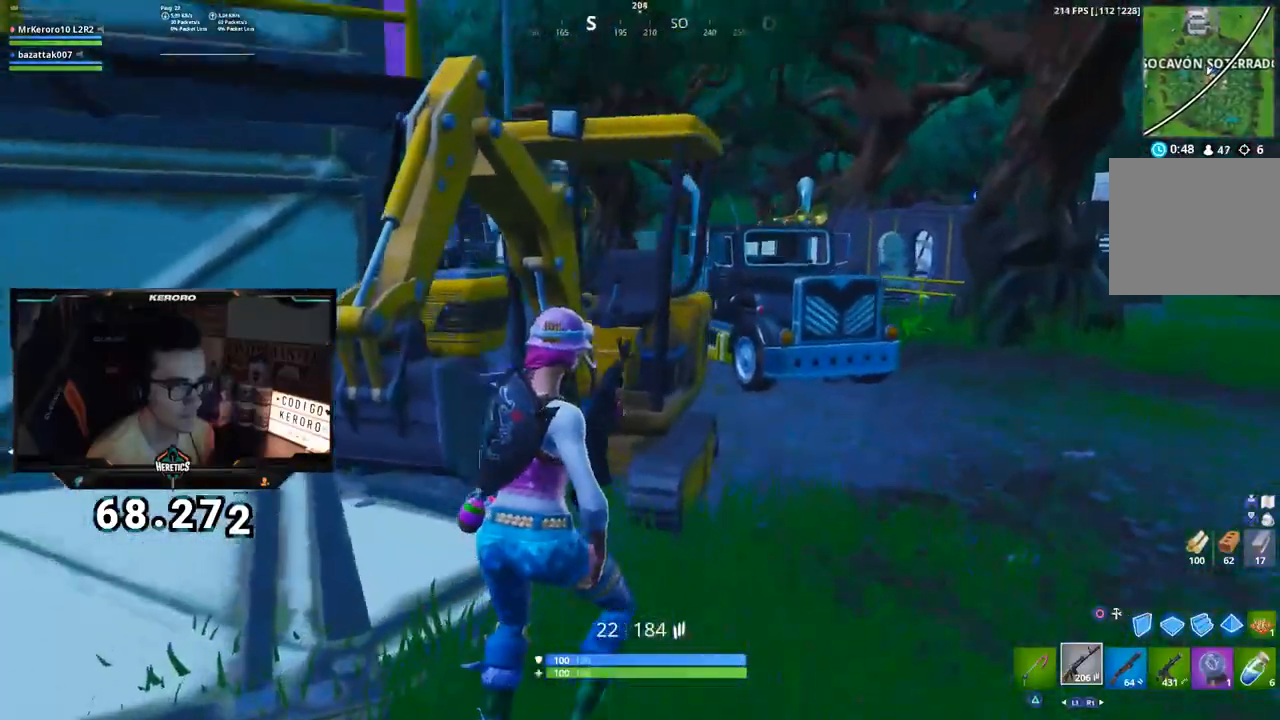
{"buttons": [], "left_stick": "left", "right_stick": "center", "events": [[33, "right_stick", "left"], [100, "left_stick", "down-right"], [300, "left_stick", "down-left"], [350, "right_stick", "center"], [501, "left_stick", "left"]]}
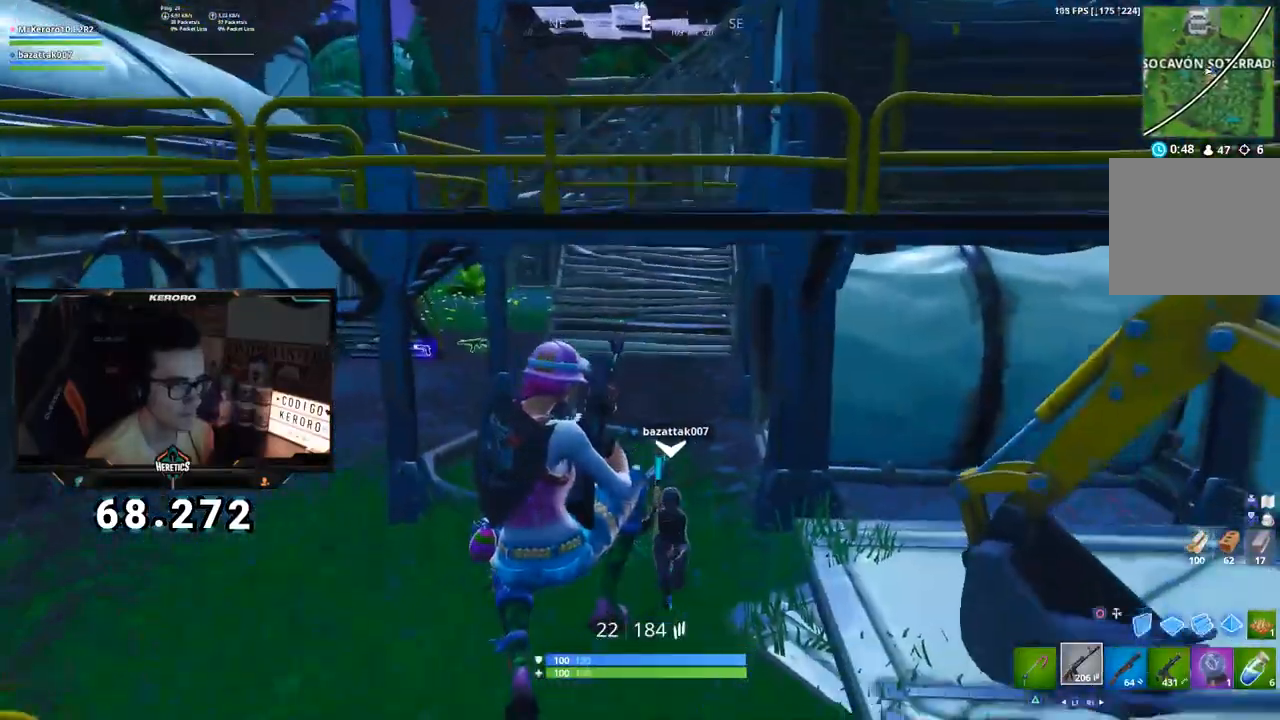
{"buttons": [], "left_stick": "down-right", "right_stick": "center", "events": [[133, "left_stick", "up-left"], [317, "left_stick", "down"], [400, "left_stick", "down-right"]]}
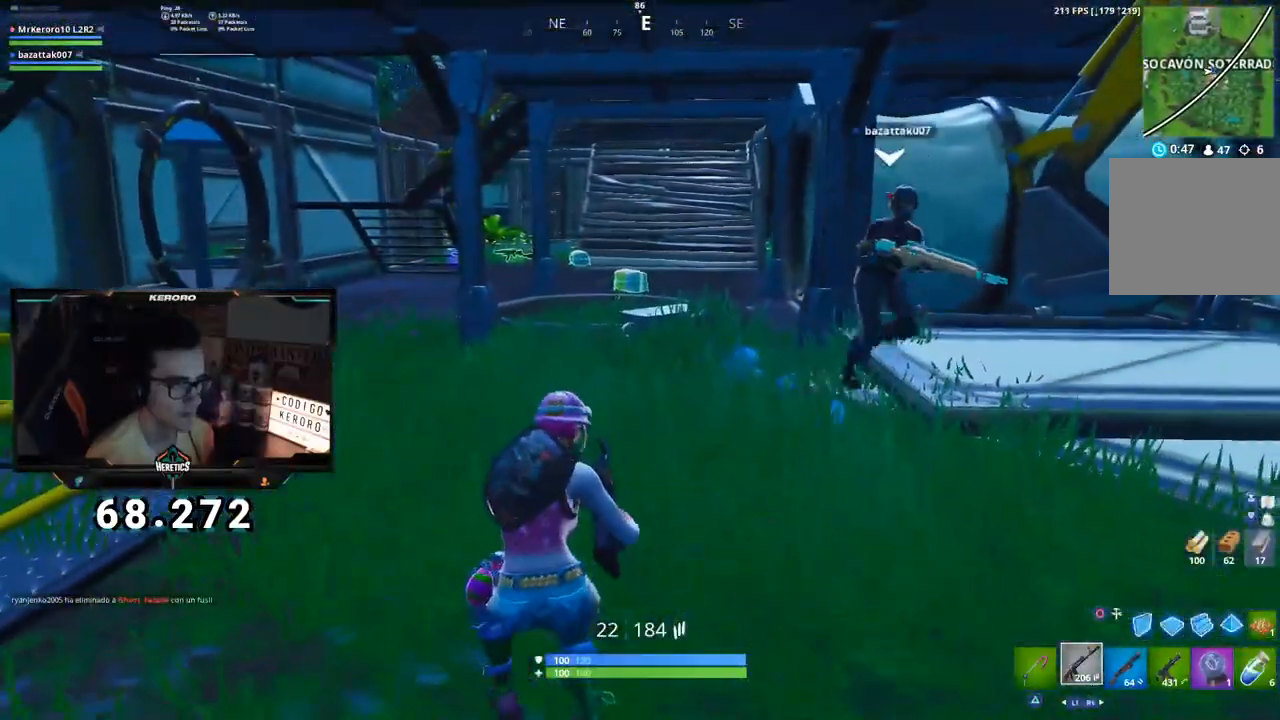
{"buttons": [], "left_stick": "down-right", "right_stick": "center", "events": [[284, "left_stick", "right"], [467, "left_stick", "down-right"]]}
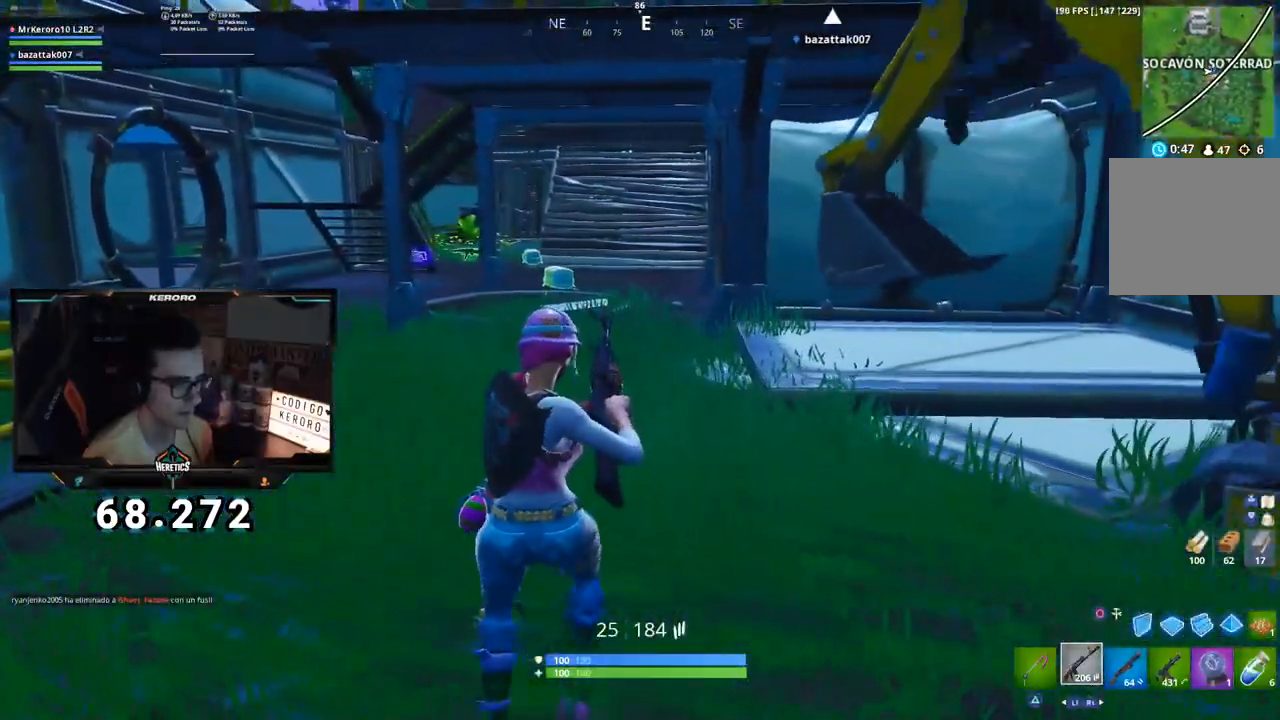
{"buttons": ["R1"], "left_stick": "down-right", "right_stick": "center", "events": [[216, "R1", "down"], [333, "R1", "up"], [367, "R1", "down"], [433, "R1", "up"], [500, "R1", "down"]]}
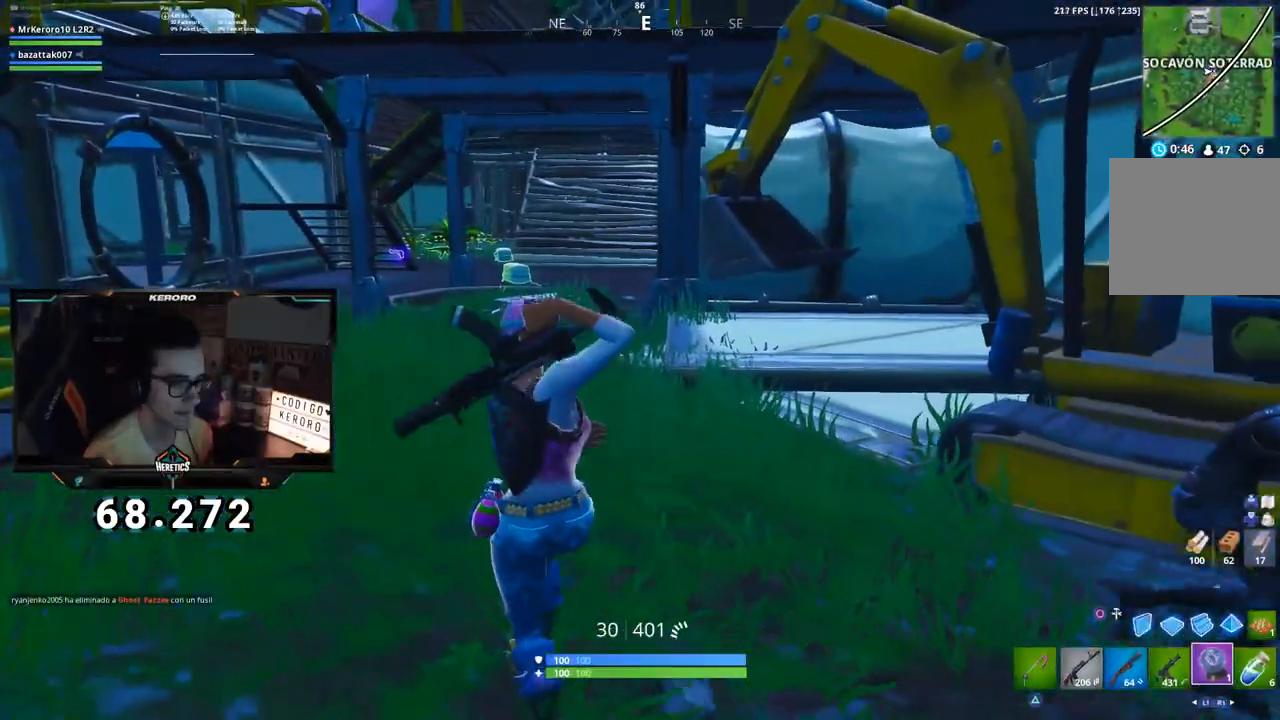
{"buttons": [], "left_stick": "up-right", "right_stick": "center", "events": [[83, "R1", "up"], [150, "right_stick", "right"], [234, "left_stick", "right"], [400, "left_stick", "up-right"], [467, "right_stick", "center"]]}
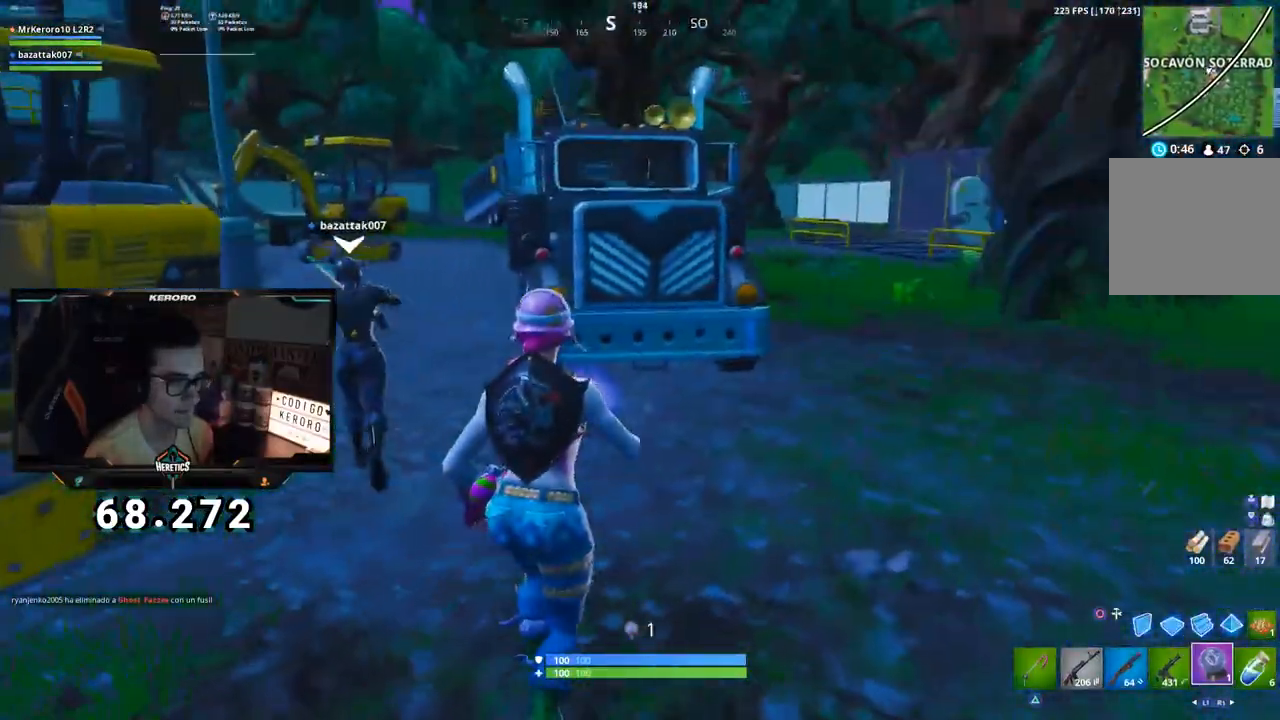
{"buttons": [], "left_stick": "up-left", "right_stick": "left", "events": [[400, "left_stick", "up-left"], [417, "right_stick", "left"]]}
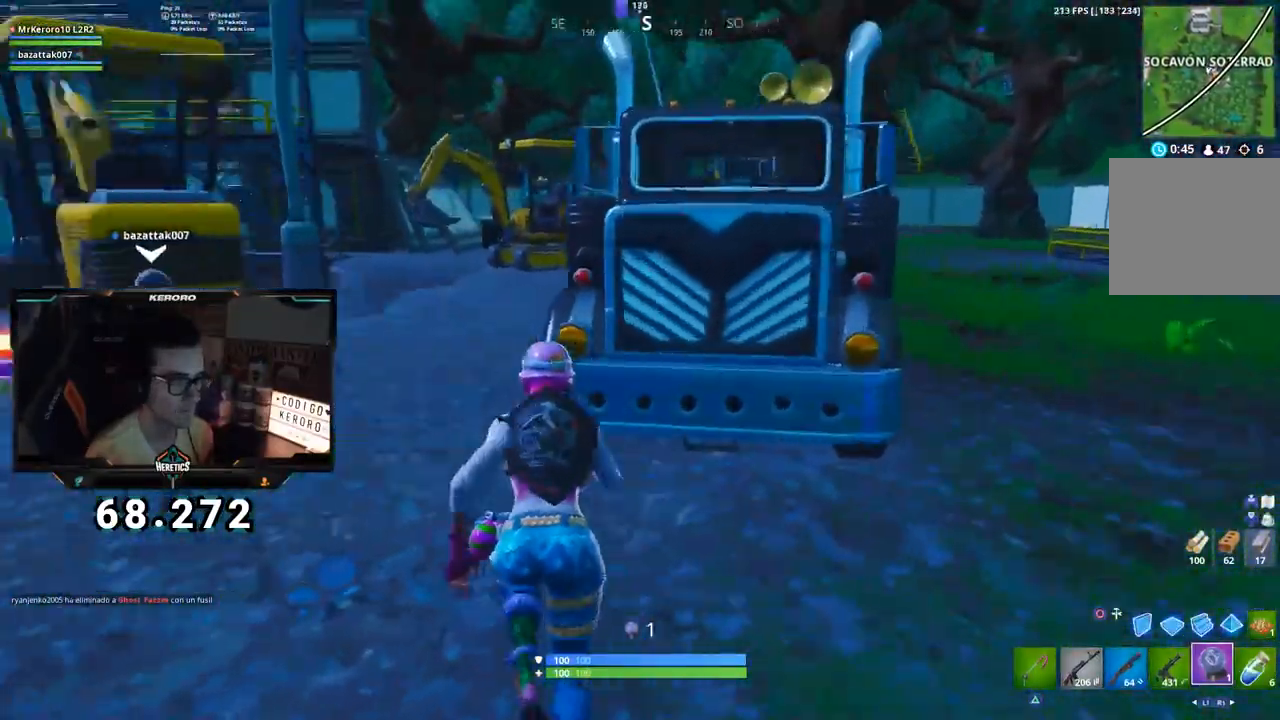
{"buttons": ["CROSS"], "left_stick": "up-left", "right_stick": "center", "events": [[100, "CROSS", "down"], [417, "right_stick", "center"]]}
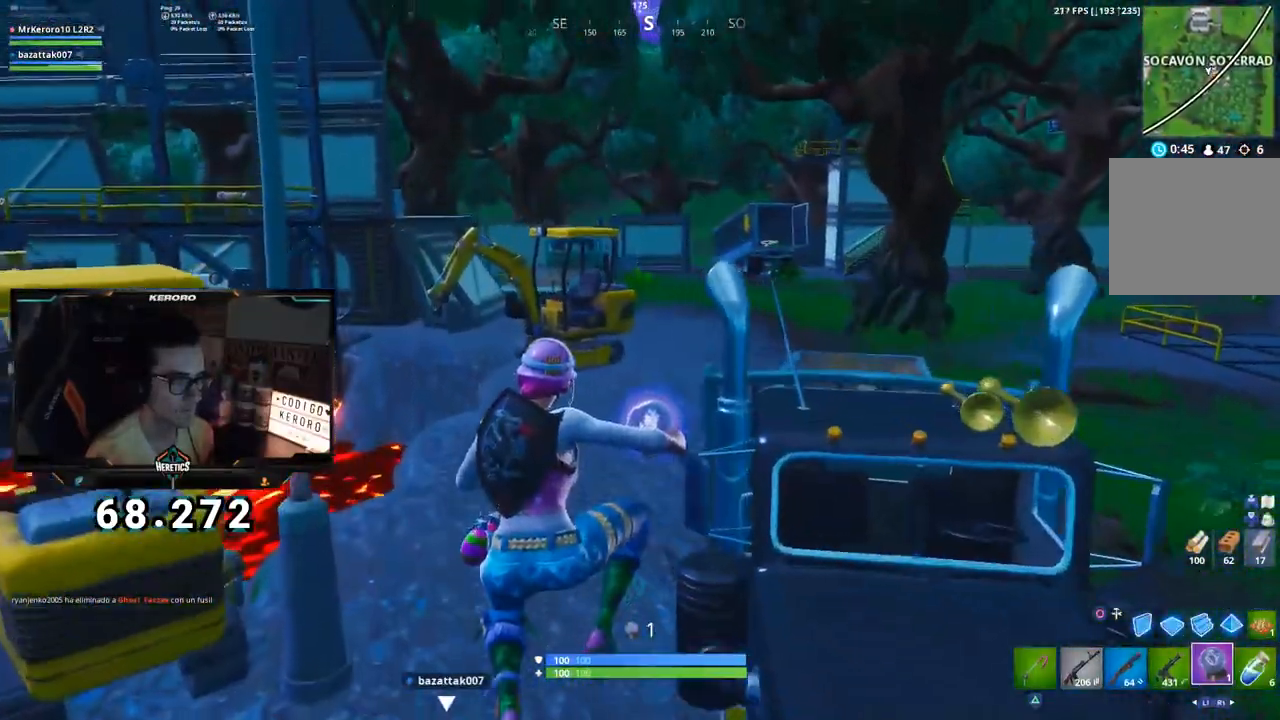
{"buttons": [], "left_stick": "left", "right_stick": "left", "events": [[50, "left_stick", "up"], [66, "CROSS", "up"], [333, "right_stick", "left"], [350, "left_stick", "left"]]}
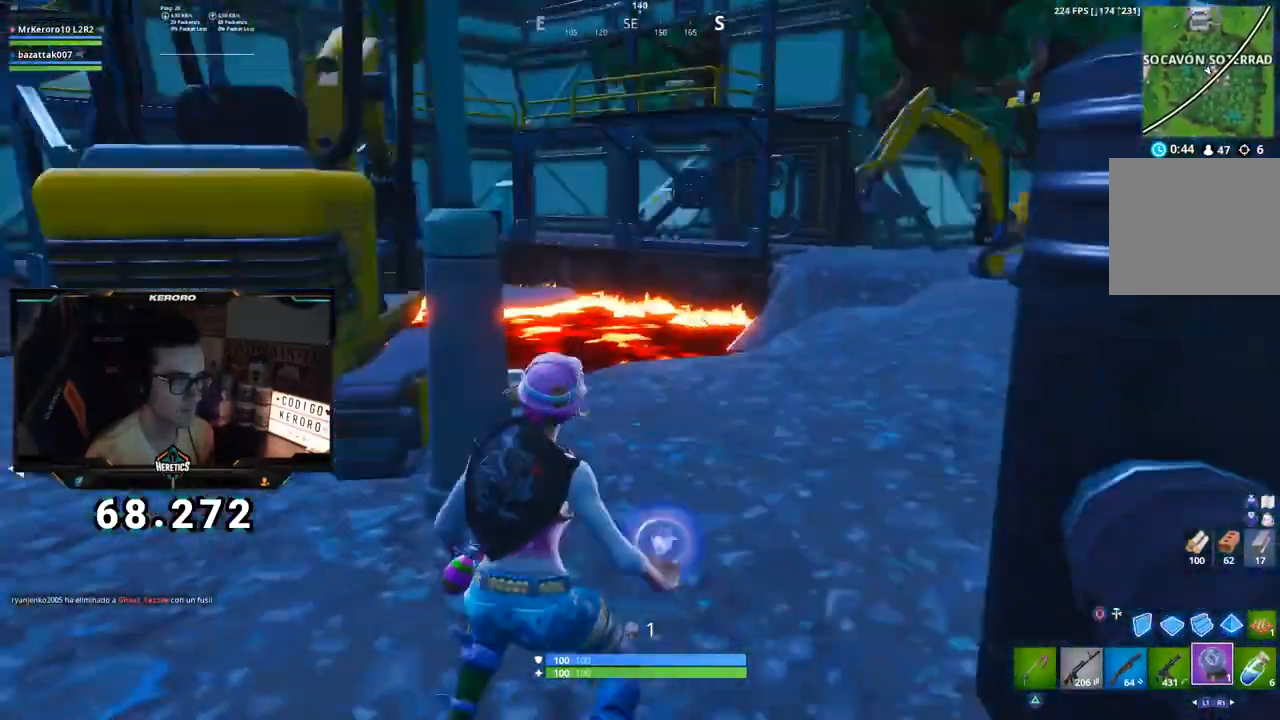
{"buttons": [], "left_stick": "up", "right_stick": "center", "events": [[84, "R2", "down"], [234, "left_stick", "up"], [301, "R2", "up"], [351, "right_stick", "center"]]}
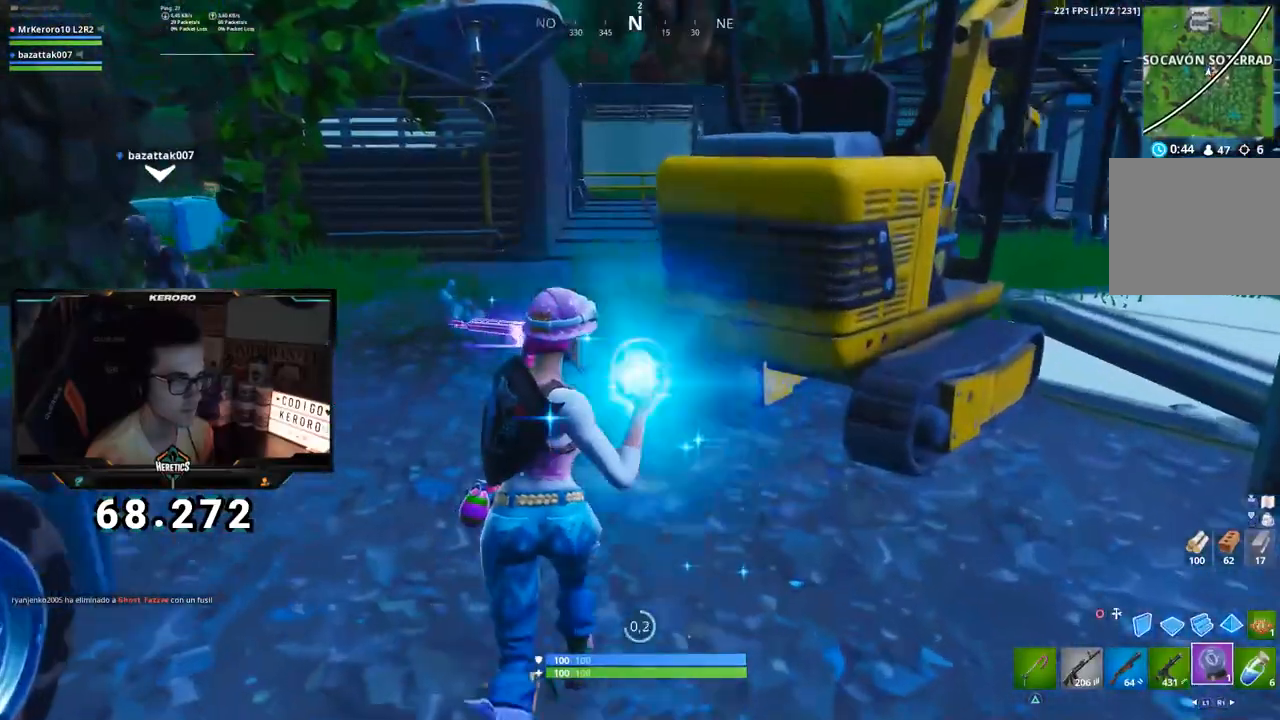
{"buttons": [], "left_stick": "center", "right_stick": "center", "events": [[33, "right_stick", "left"], [67, "left_stick", "center"], [250, "right_stick", "center"]]}
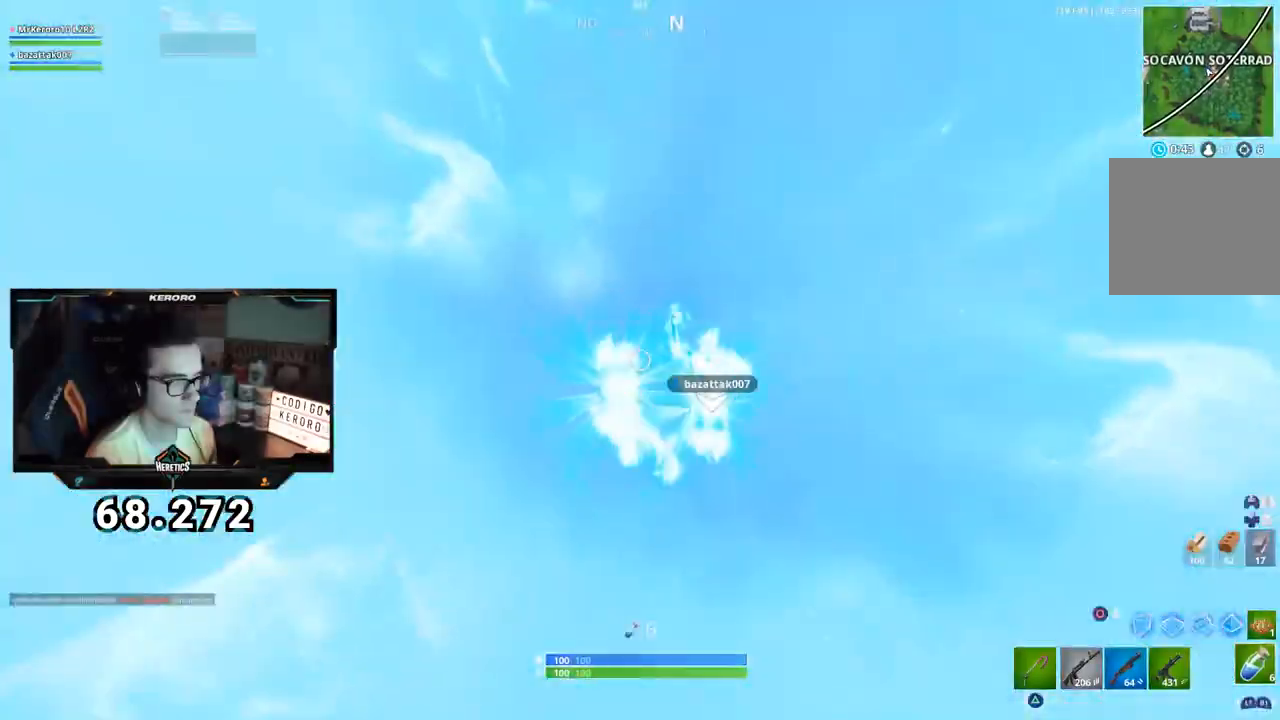
{"buttons": [], "left_stick": "center", "right_stick": "center", "events": []}